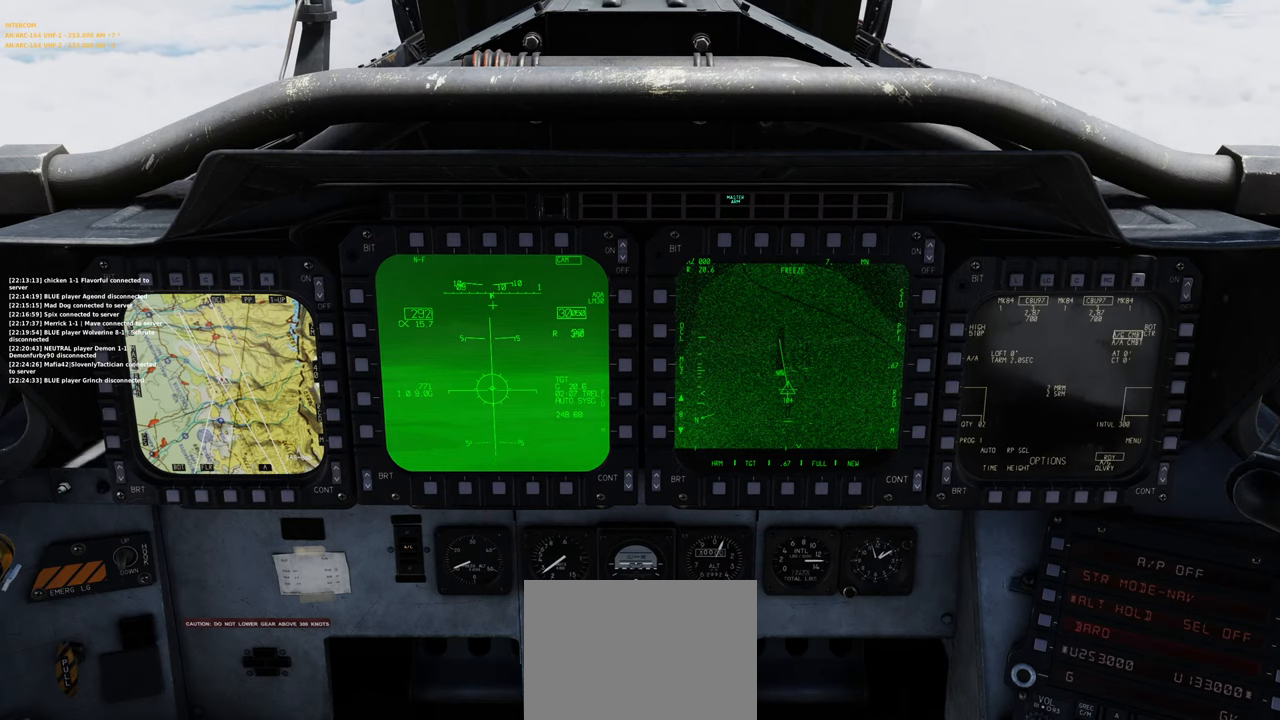
Gameplay with a controller (Xbox layout); each line is a JSON object with the inputs held at the frame after it. "events" lists button and stick changes between this image and that frame as [ms after this image, input, new state], when the widget could be followed in between.
{"buttons": [], "left_stick": "center", "right_stick": "up", "events": [[500, "right_stick", "up"]]}
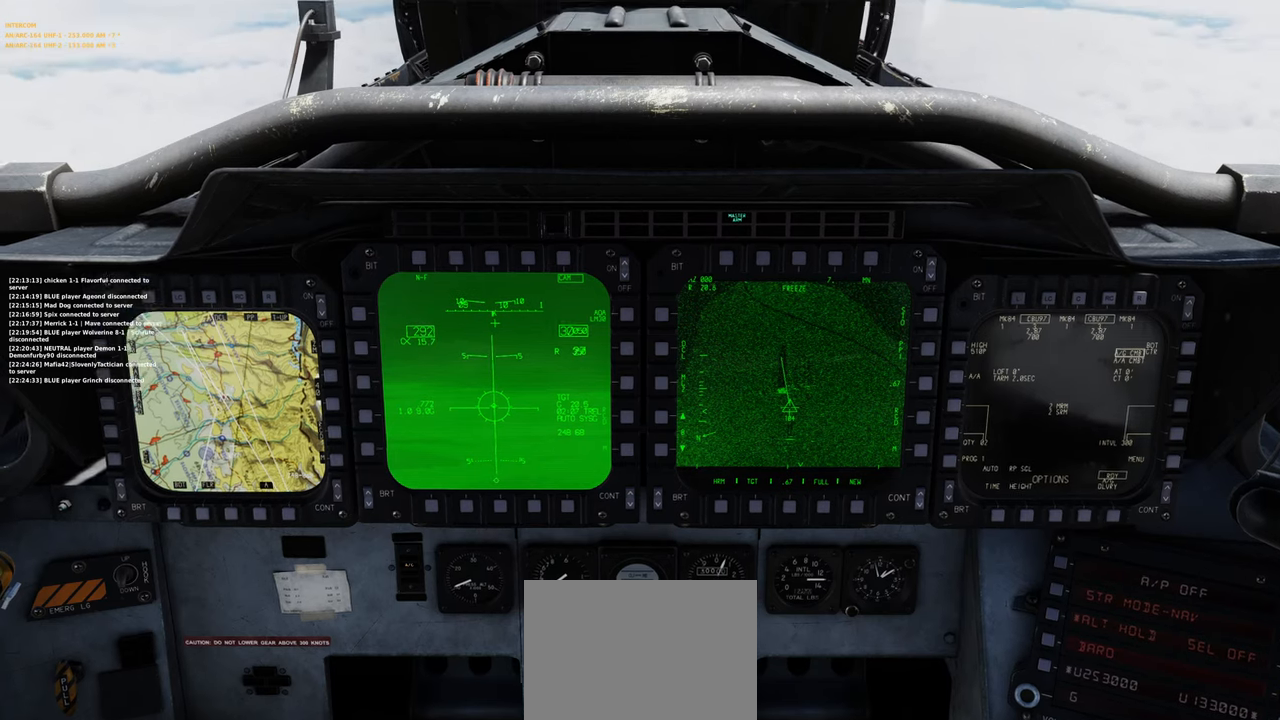
{"buttons": [], "left_stick": "center", "right_stick": "center", "events": [[117, "right_stick", "center"]]}
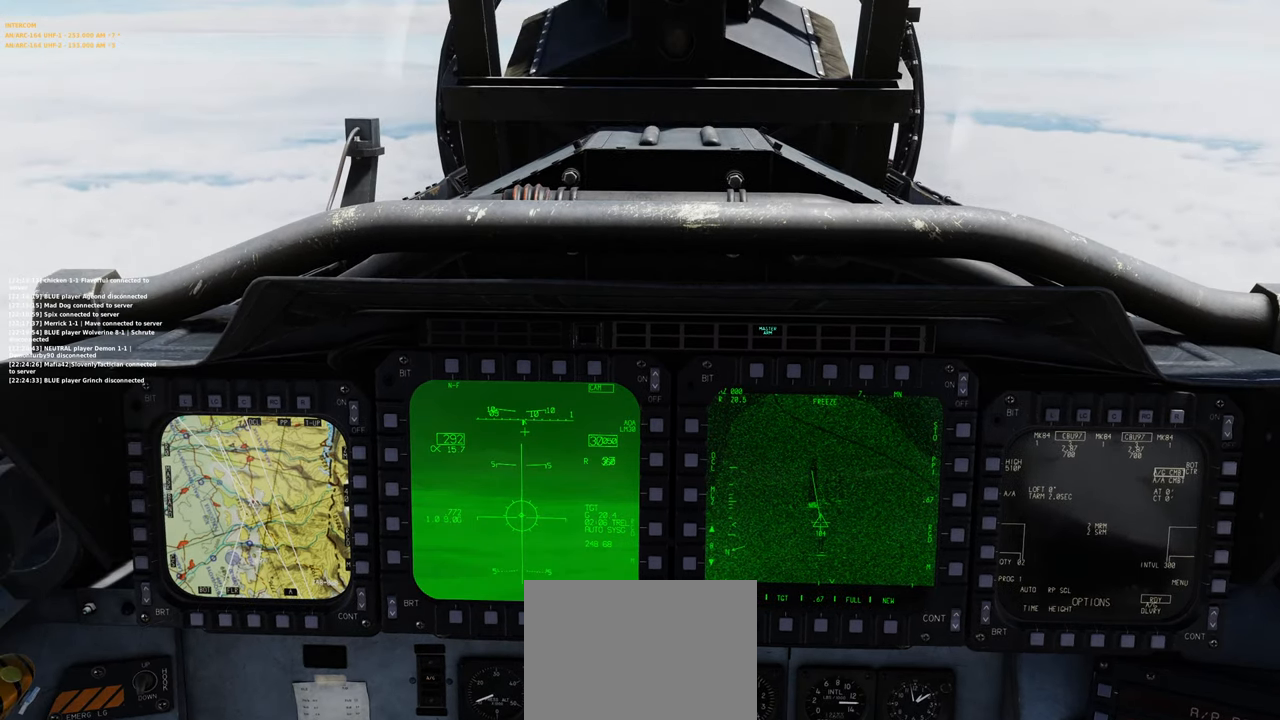
{"buttons": [], "left_stick": "center", "right_stick": "center", "events": []}
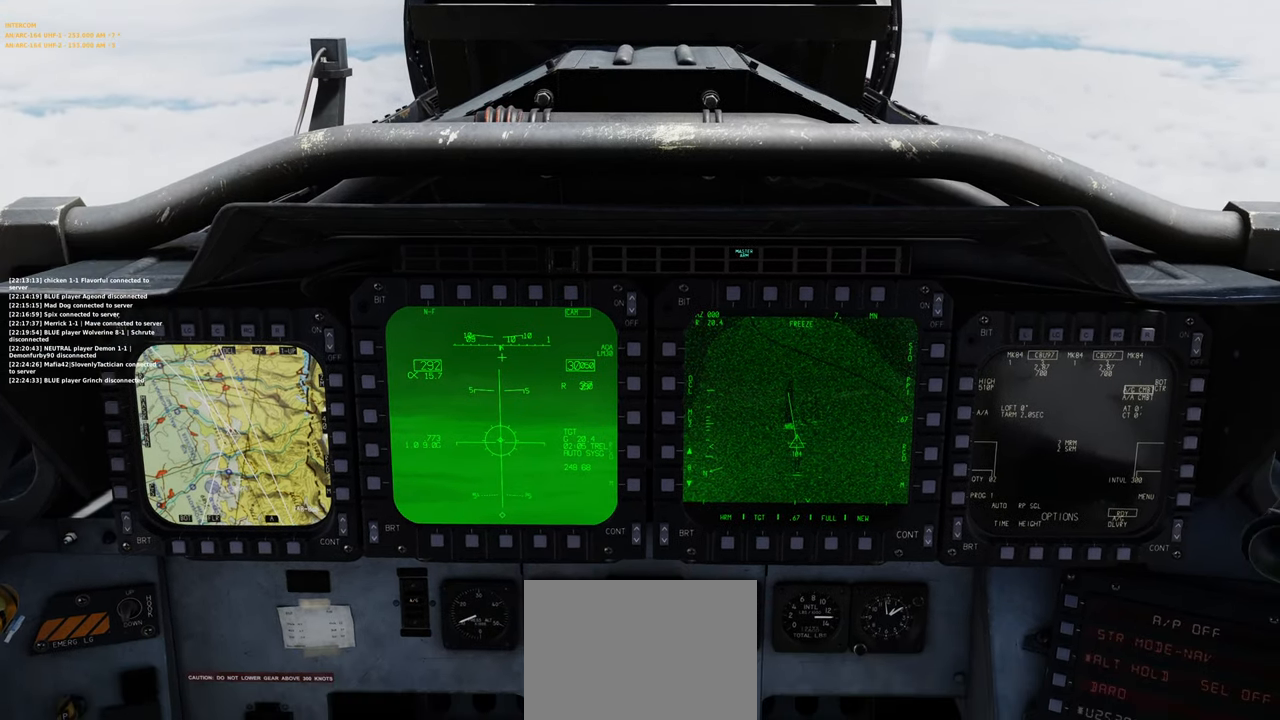
{"buttons": [], "left_stick": "center", "right_stick": "center", "events": []}
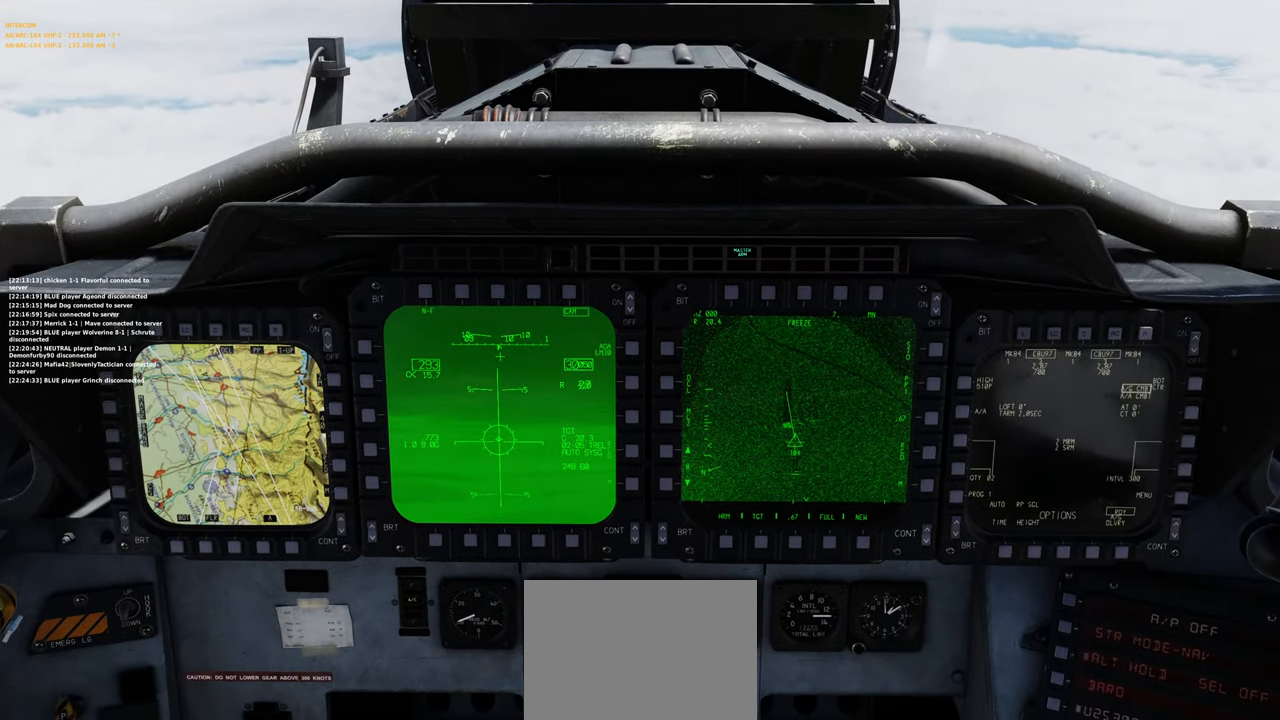
{"buttons": [], "left_stick": "center", "right_stick": "center", "events": []}
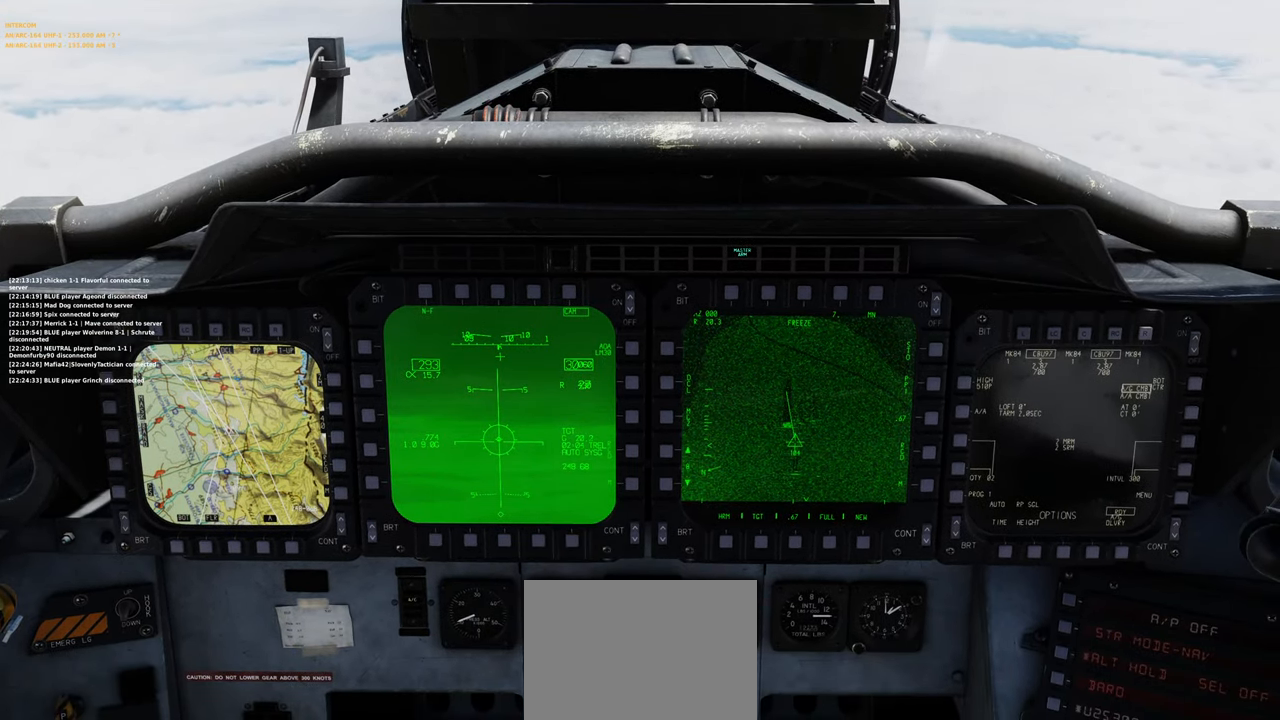
{"buttons": ["DPAD_UP"], "left_stick": "center", "right_stick": "center", "events": [[500, "DPAD_UP", "down"]]}
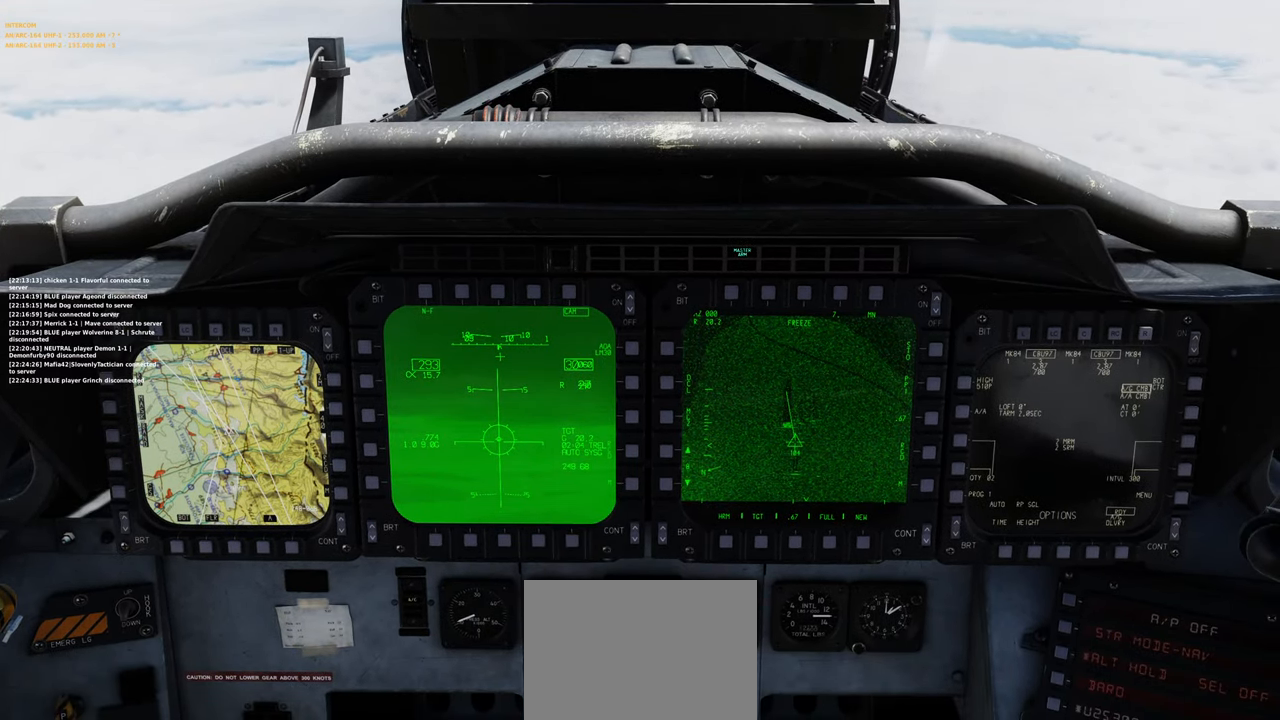
{"buttons": [], "left_stick": "center", "right_stick": "center", "events": [[50, "DPAD_UP", "up"]]}